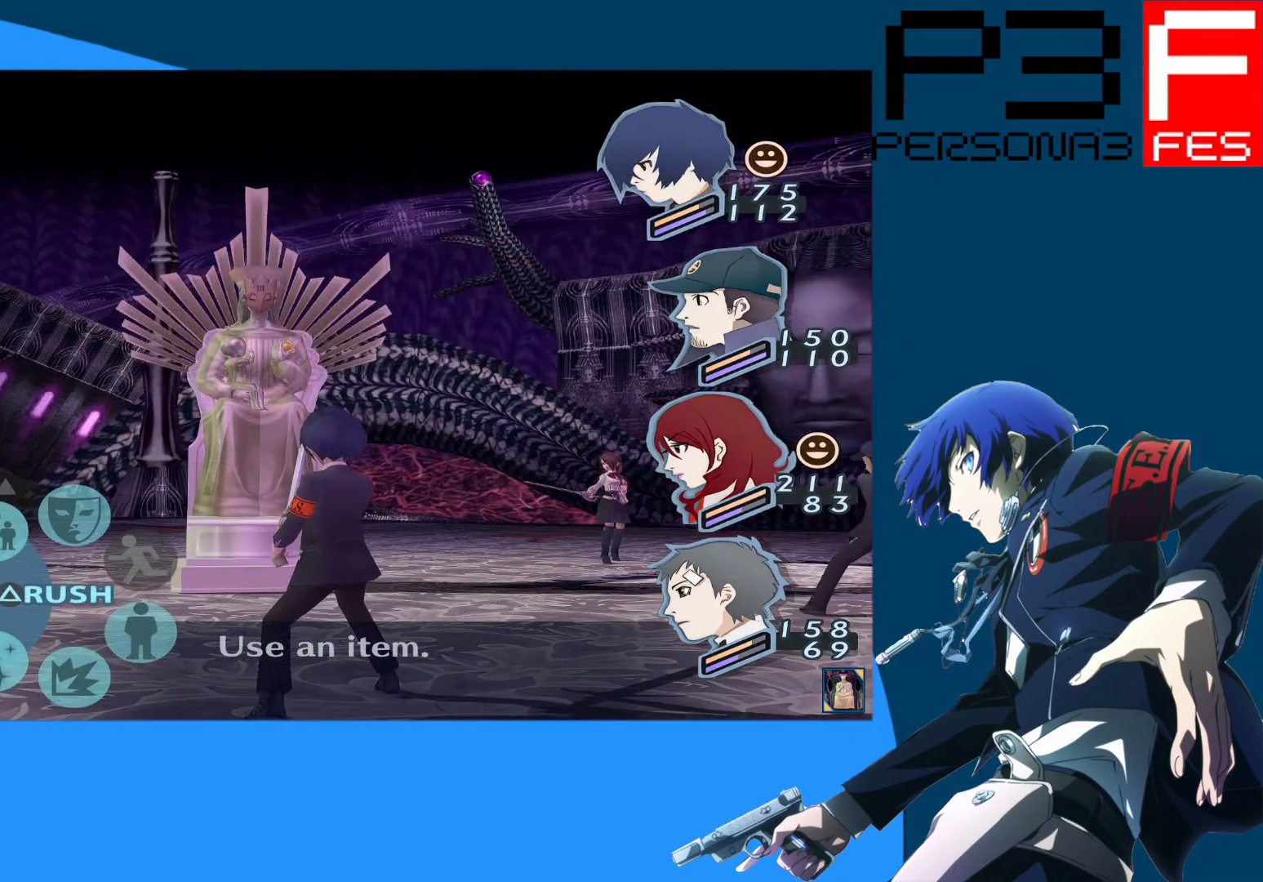
Gameplay with a controller (Xbox layout); each line is a JSON object with the inputs held at the frame after it. "events" lists button and stick changes between this image and that frame as [ms after this image, input, new state], when the widget could be followed in between.
{"buttons": [], "left_stick": "center", "right_stick": "center", "events": [[350, "DPAD_UP", "down"], [400, "DPAD_UP", "up"]]}
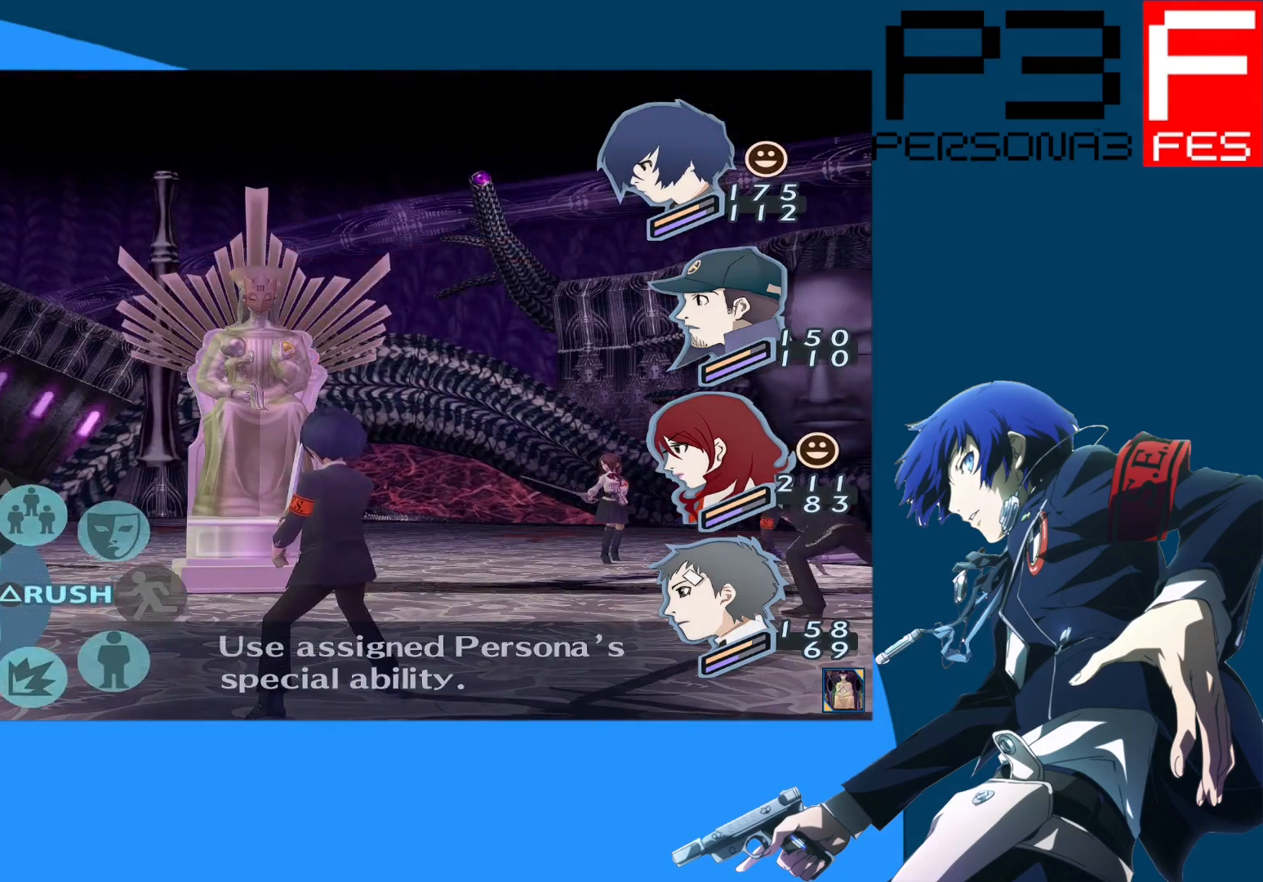
{"buttons": [], "left_stick": "center", "right_stick": "center", "events": [[133, "A", "down"], [300, "A", "up"]]}
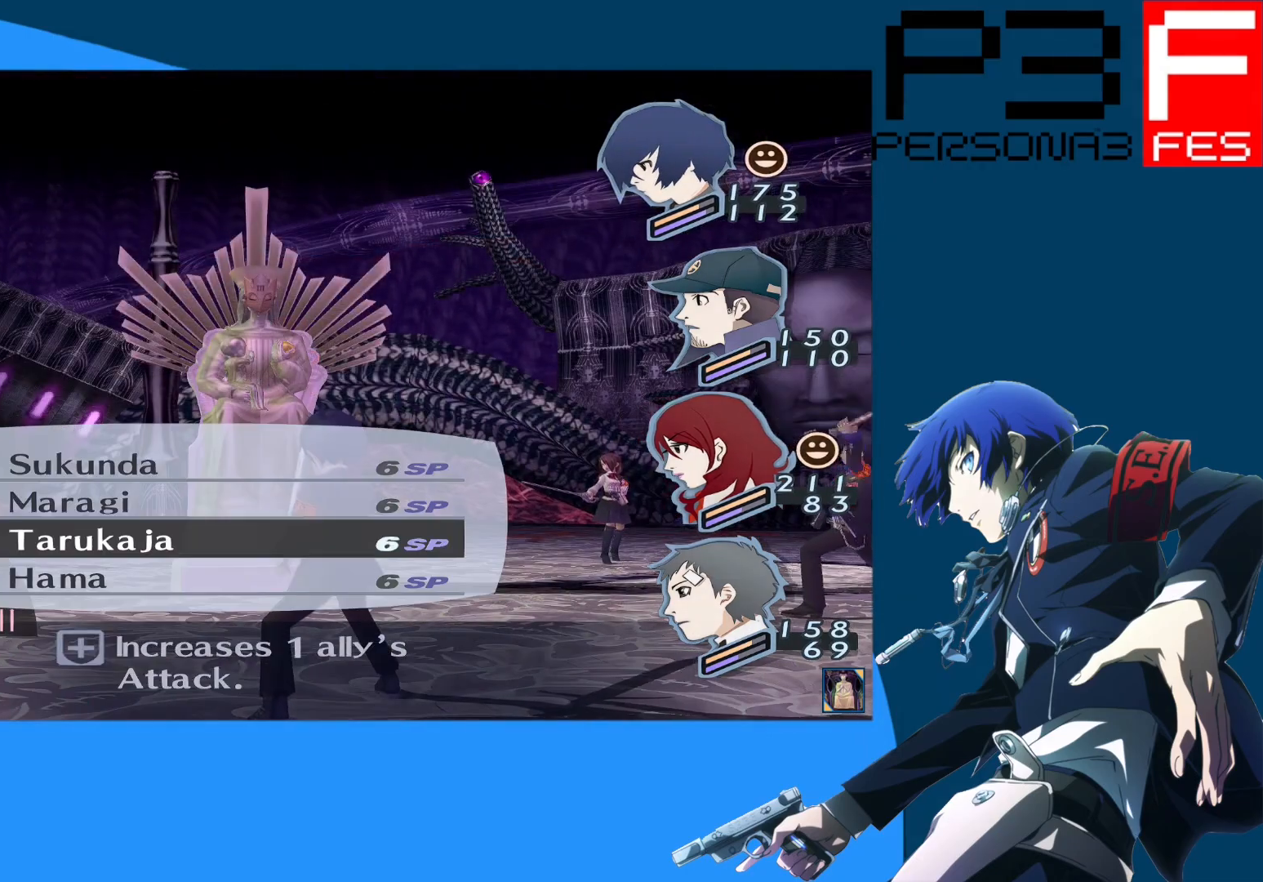
{"buttons": [], "left_stick": "center", "right_stick": "center", "events": [[183, "DPAD_UP", "down"], [317, "DPAD_UP", "up"]]}
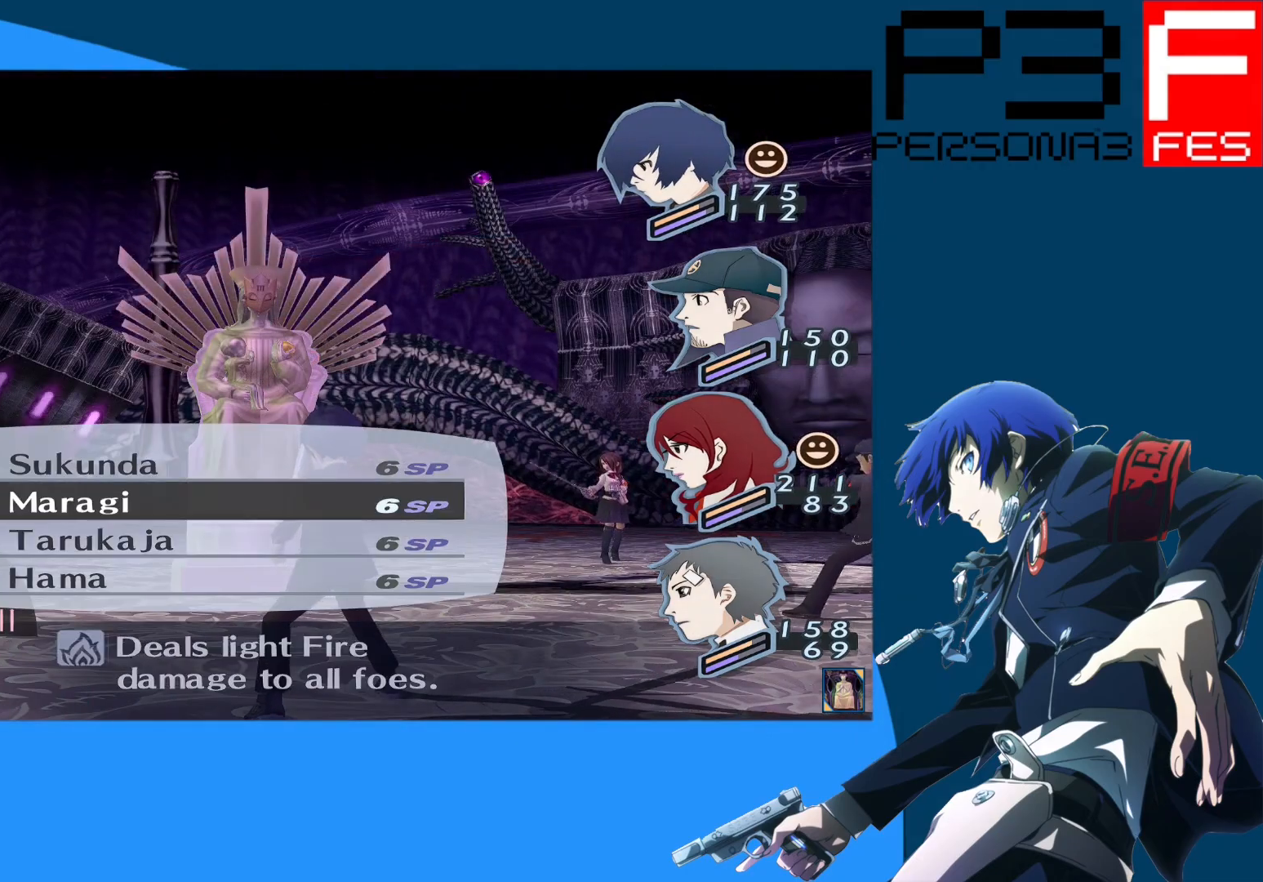
{"buttons": ["DPAD_UP"], "left_stick": "center", "right_stick": "center", "events": [[83, "DPAD_DOWN", "down"], [183, "DPAD_DOWN", "up"], [350, "DPAD_UP", "down"], [433, "DPAD_UP", "up"], [483, "DPAD_UP", "down"]]}
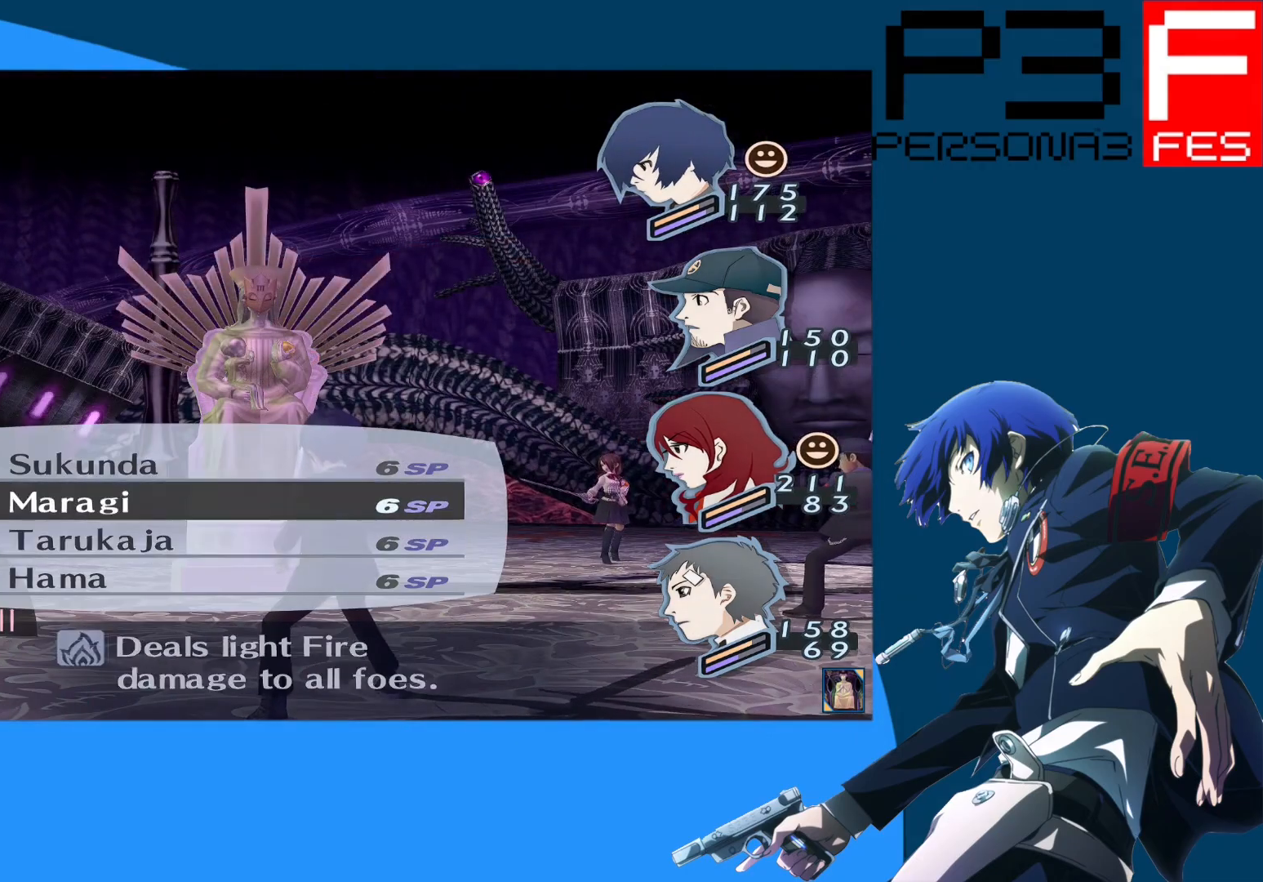
{"buttons": ["A"], "left_stick": "center", "right_stick": "center", "events": [[67, "DPAD_UP", "up"], [450, "A", "down"]]}
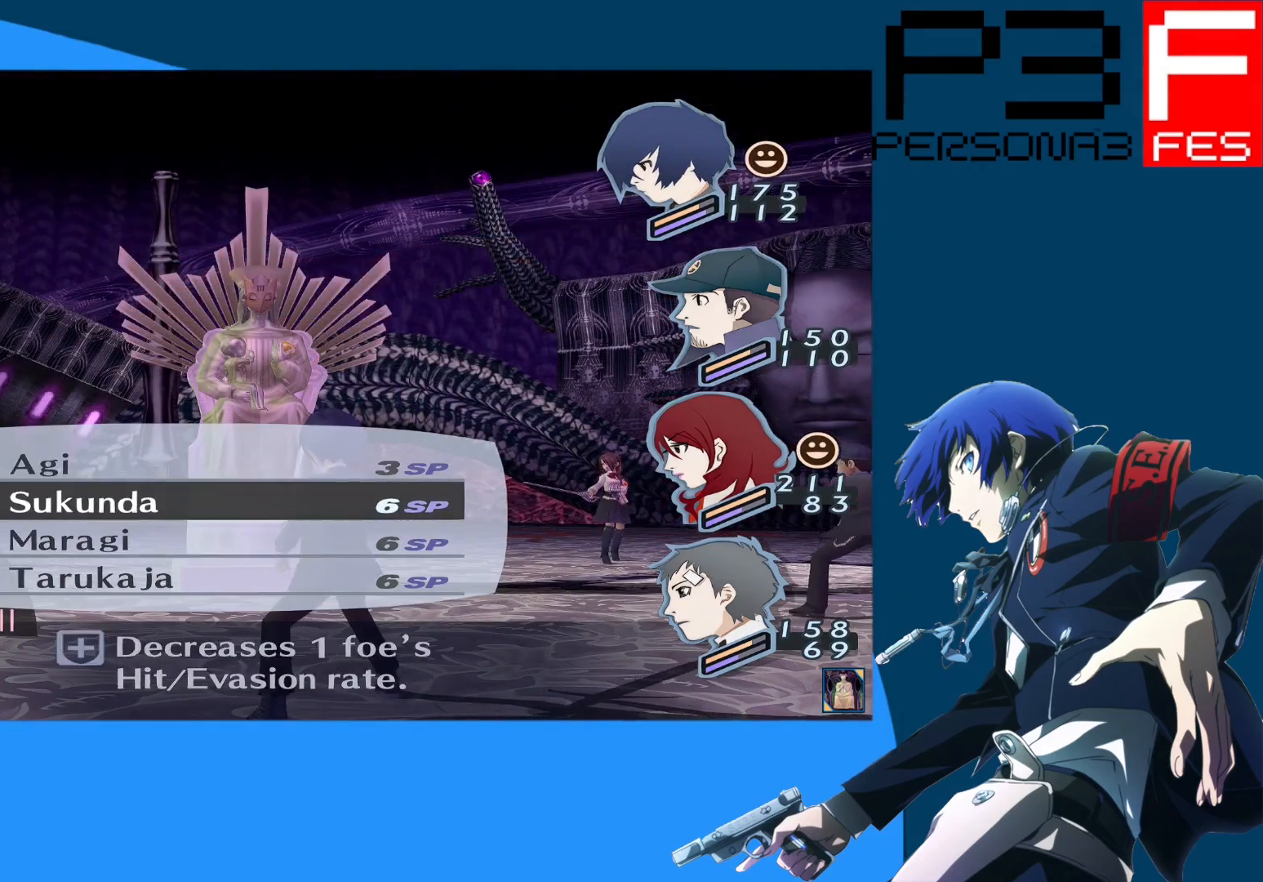
{"buttons": [], "left_stick": "center", "right_stick": "center", "events": [[100, "A", "up"]]}
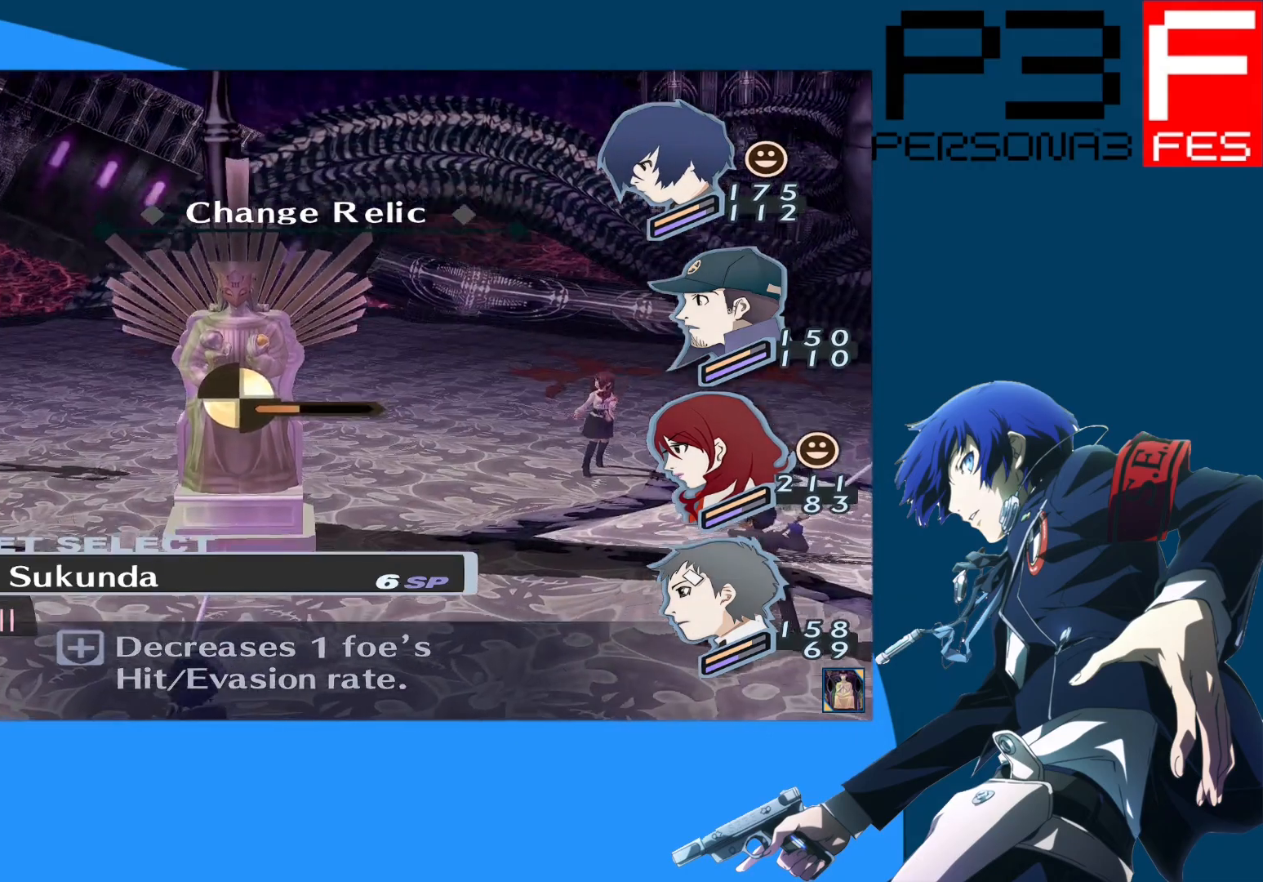
{"buttons": [], "left_stick": "center", "right_stick": "center", "events": []}
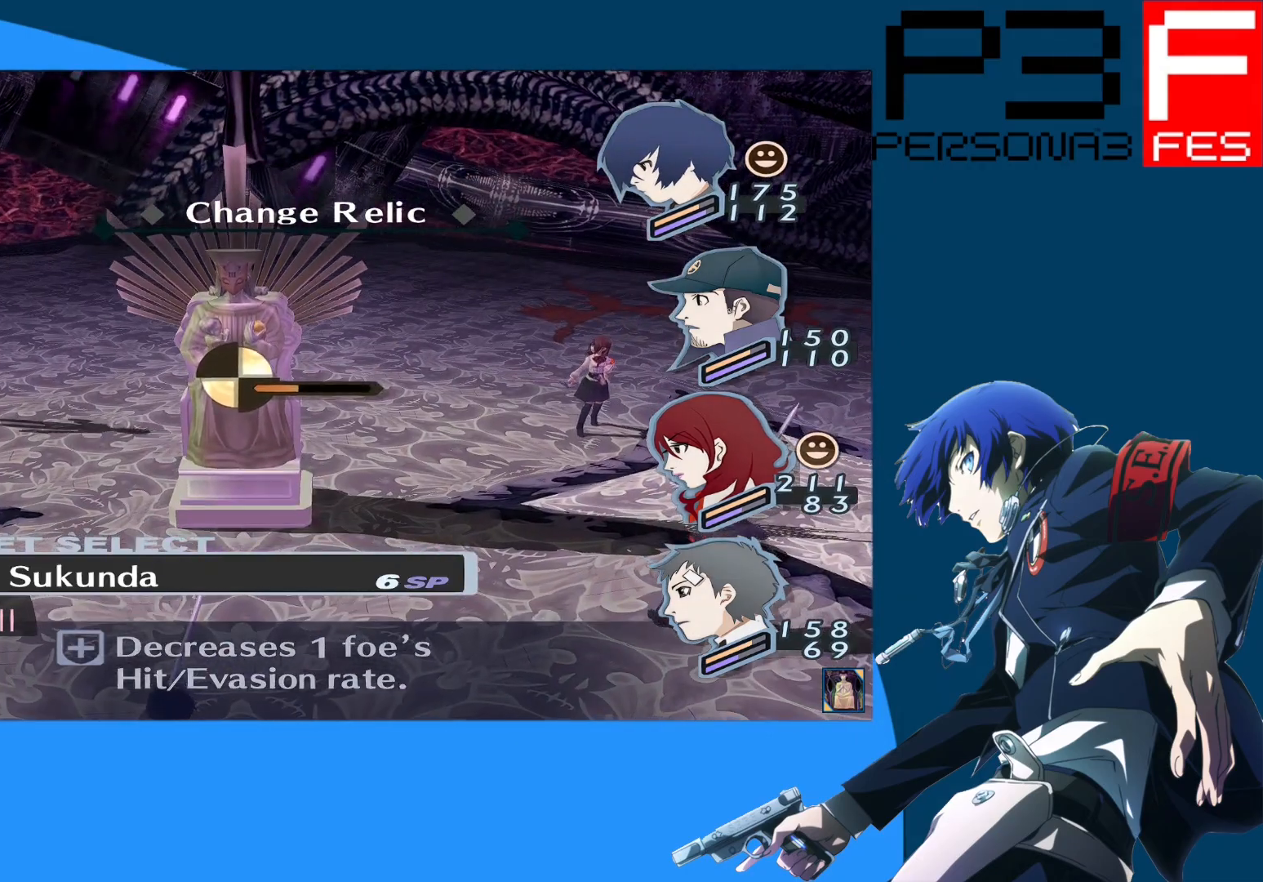
{"buttons": ["A"], "left_stick": "center", "right_stick": "center", "events": [[483, "A", "down"]]}
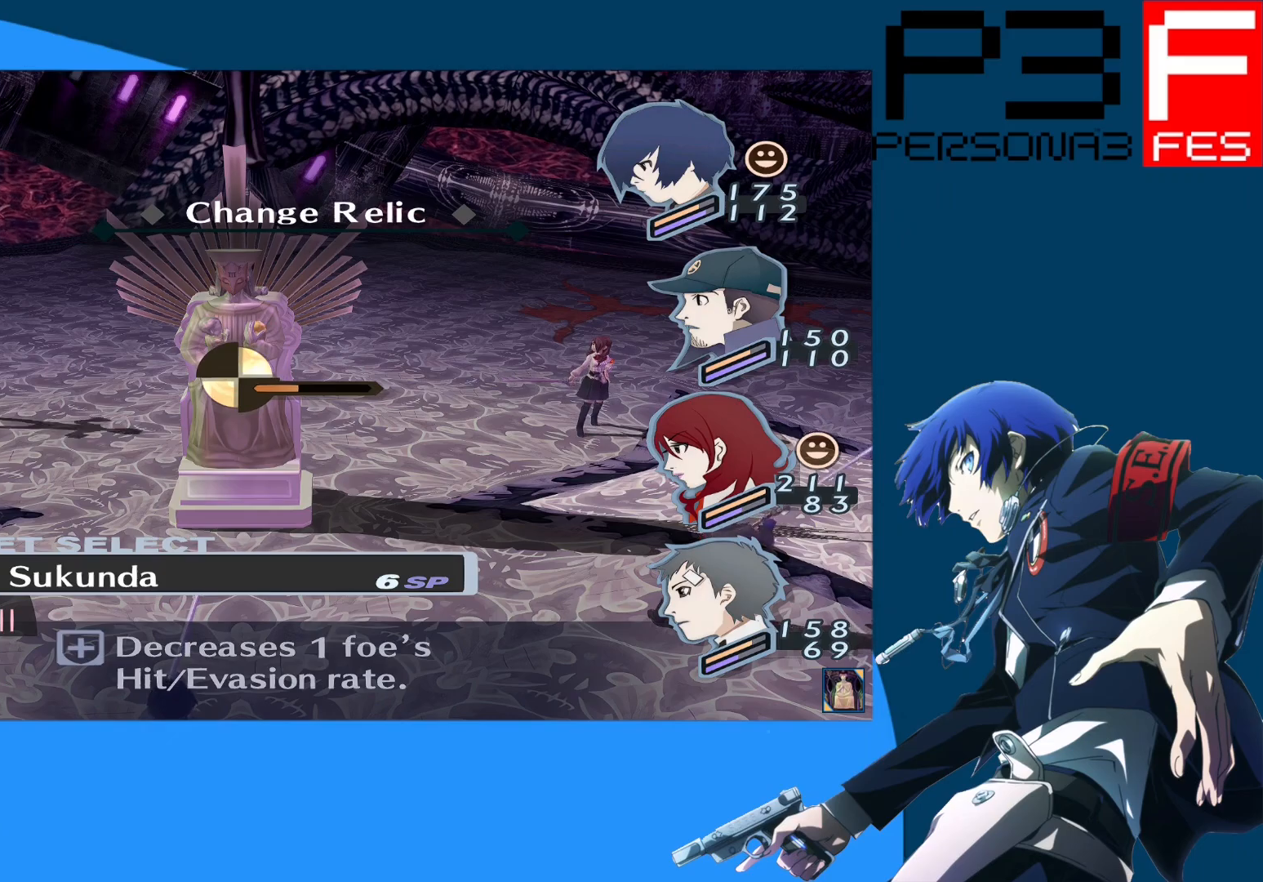
{"buttons": [], "left_stick": "center", "right_stick": "center", "events": [[150, "A", "up"]]}